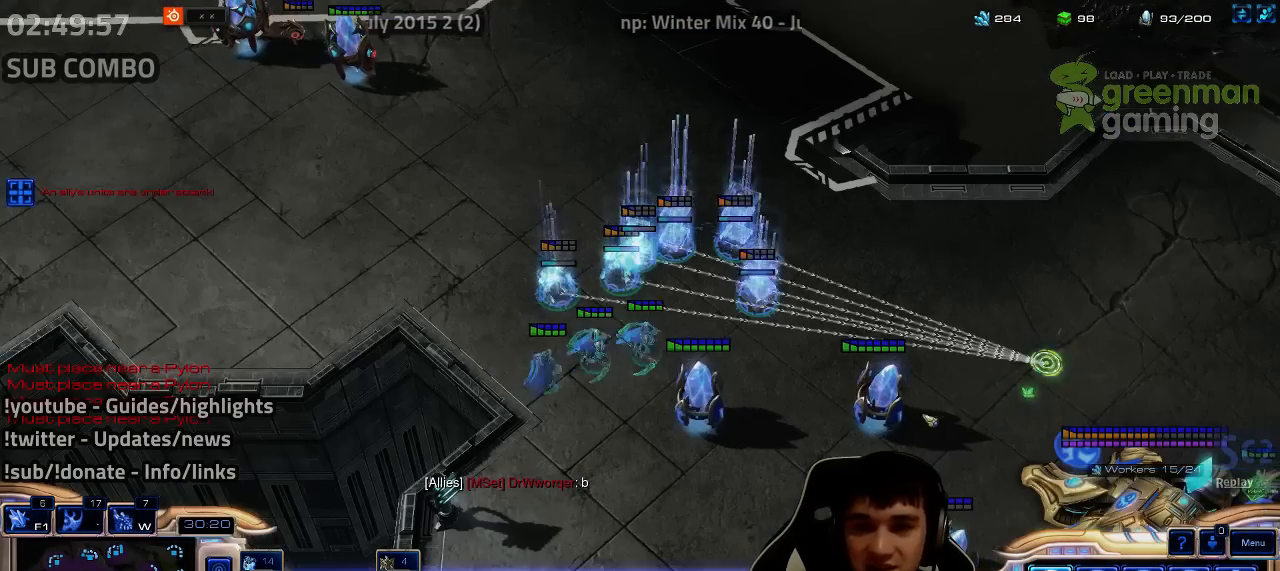
Gameplay with keyboard; each line is a JSON object with the keys held at the frame after it. "events" lists presses ("down") and releases ("up") of "1", "2", "3", "4", "5", "6", "7", "a", "alt", "b", "c", "caps_lock", "ctrl", "d", "e", "escape", "f", "f1", "f2", "f3", "f4", "f5", "f6", "f7", "g", "h", "q", "r", "s", "shift", "super", "t", "tab", "tilde", "v", "w", "x", "y" and "z" between this image and that frame as [ms after this image, input, new state], when the widget could be followed in between. No other keys are recorded. Mouse input is not recorded.
{"keys": [], "events": []}
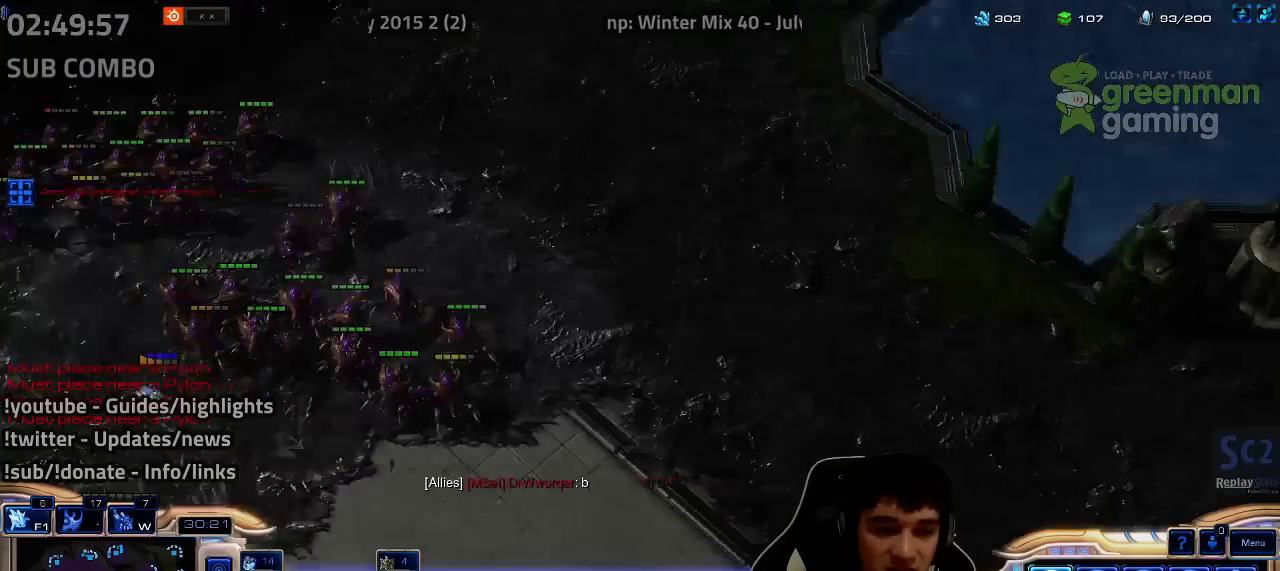
{"keys": [], "events": [[84, "ctrl", "down"], [117, "1", "down"], [184, "1", "up"], [284, "1", "down"], [384, "1", "up"], [450, "ctrl", "up"]]}
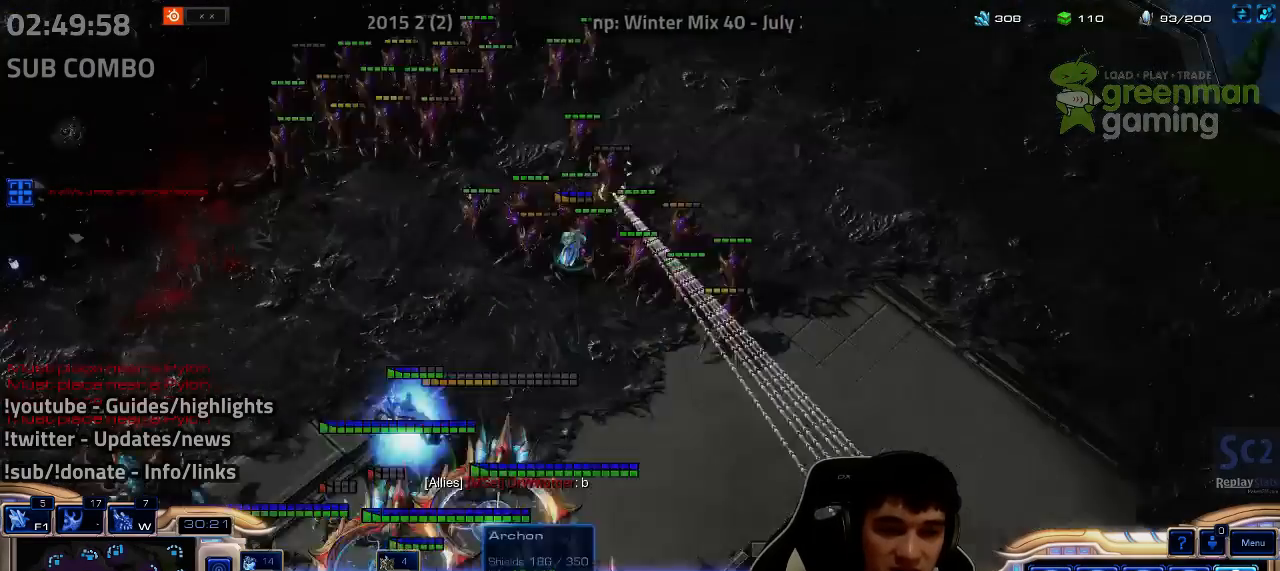
{"keys": [], "events": [[334, "1", "down"], [417, "1", "up"]]}
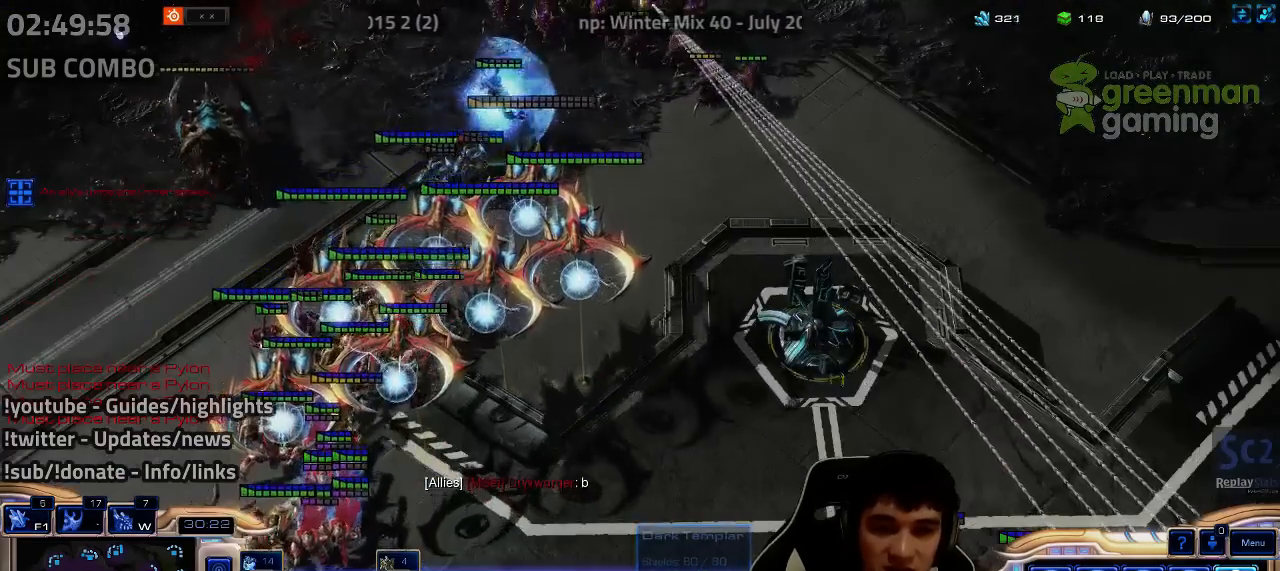
{"keys": [], "events": [[200, "shift", "down"], [284, "shift", "up"]]}
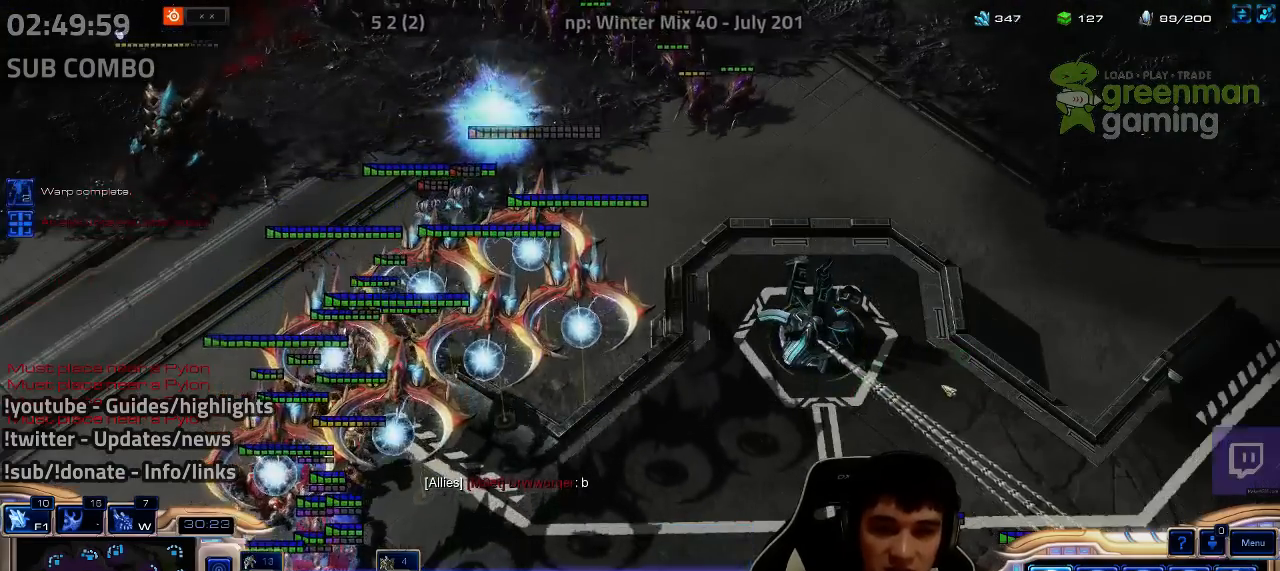
{"keys": [], "events": []}
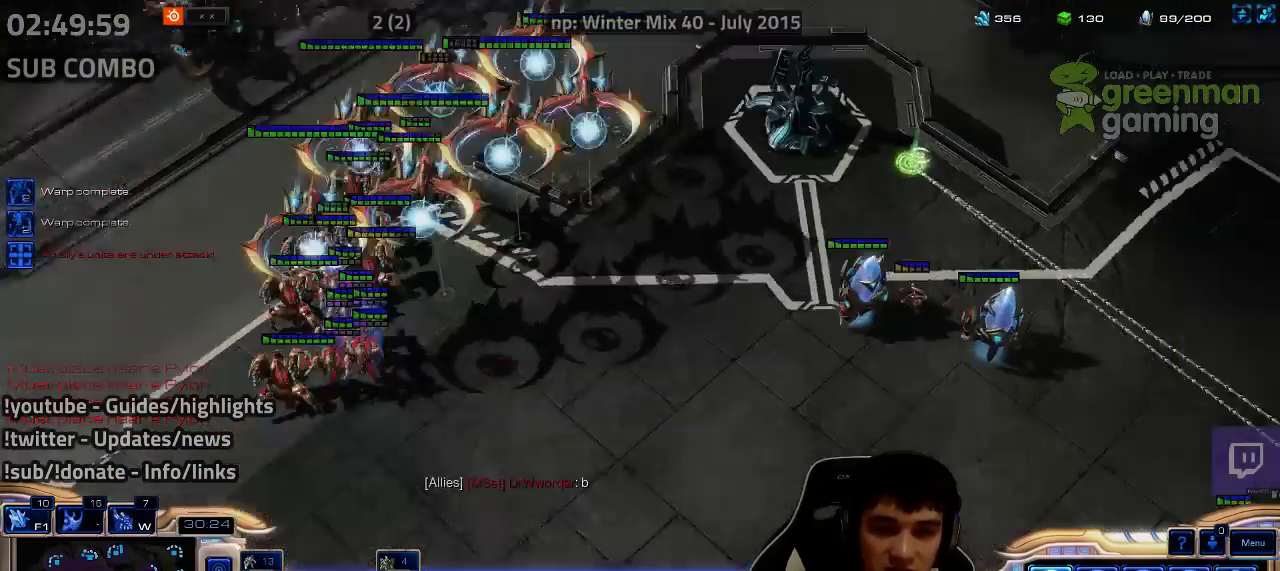
{"keys": [], "events": [[67, "1", "down"], [150, "1", "up"], [267, "shift", "down"], [367, "shift", "up"]]}
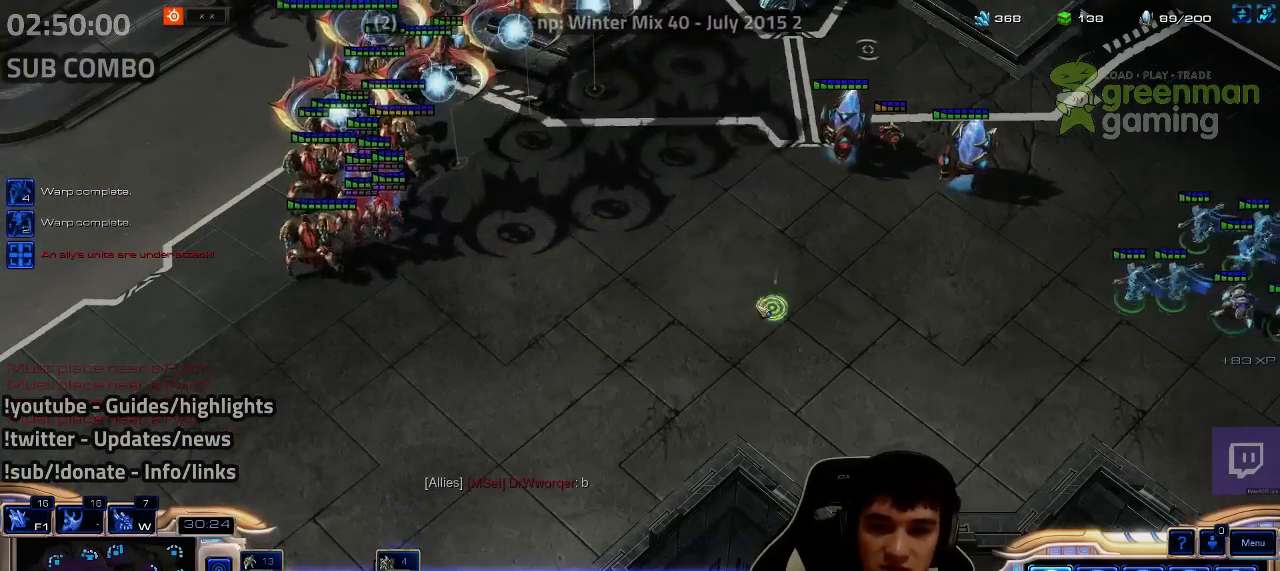
{"keys": [], "events": []}
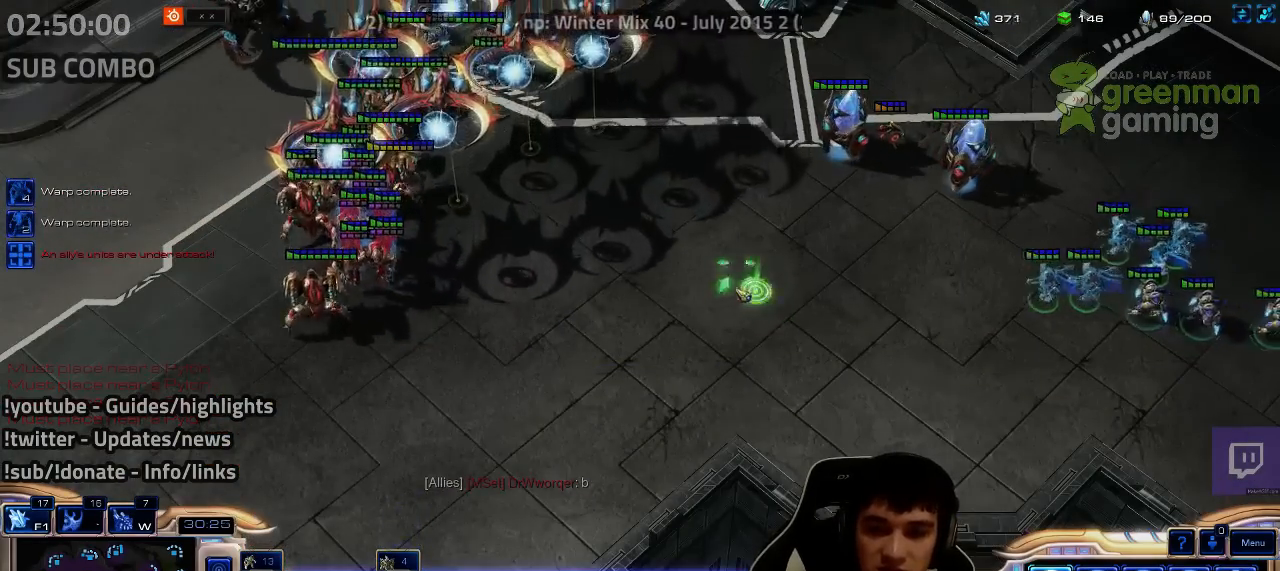
{"keys": [], "events": []}
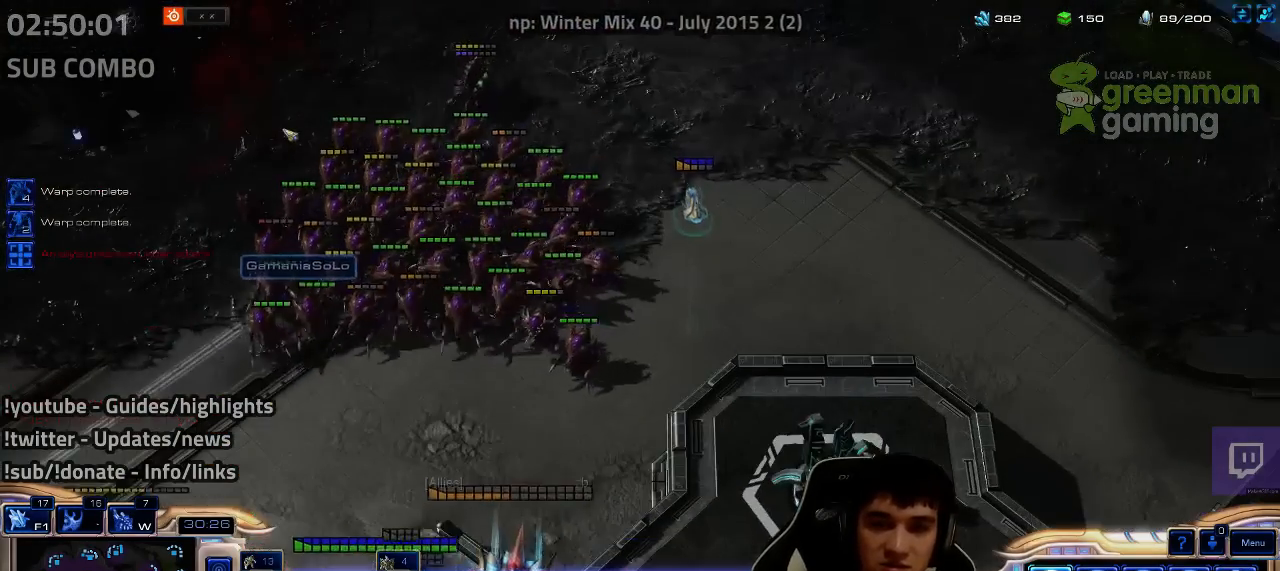
{"keys": [], "events": []}
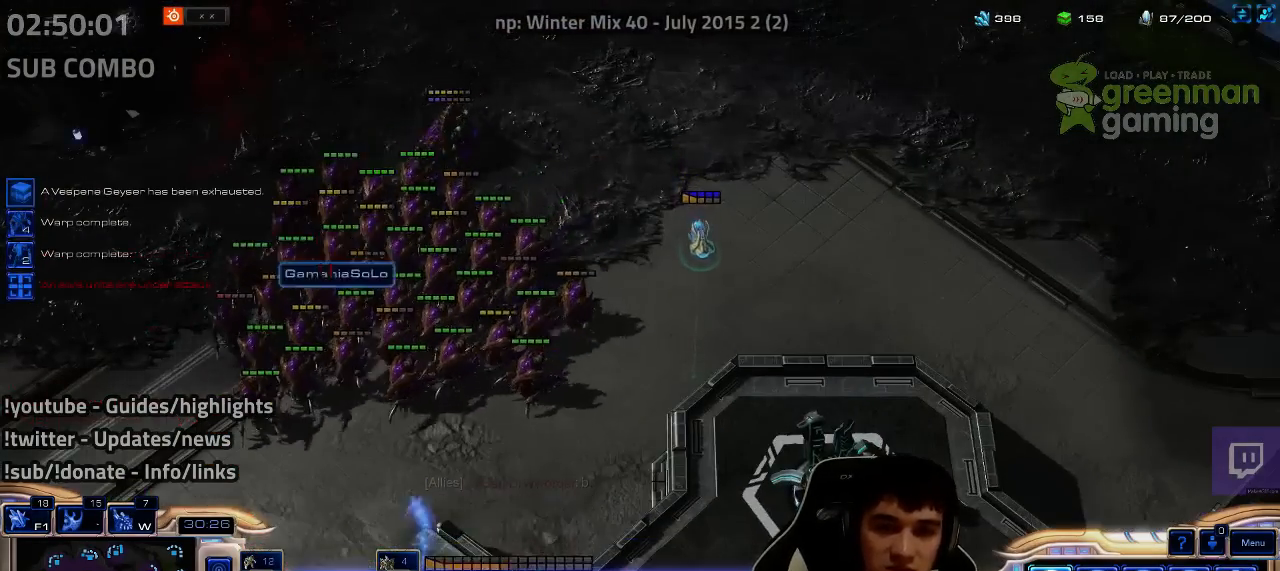
{"keys": [], "events": []}
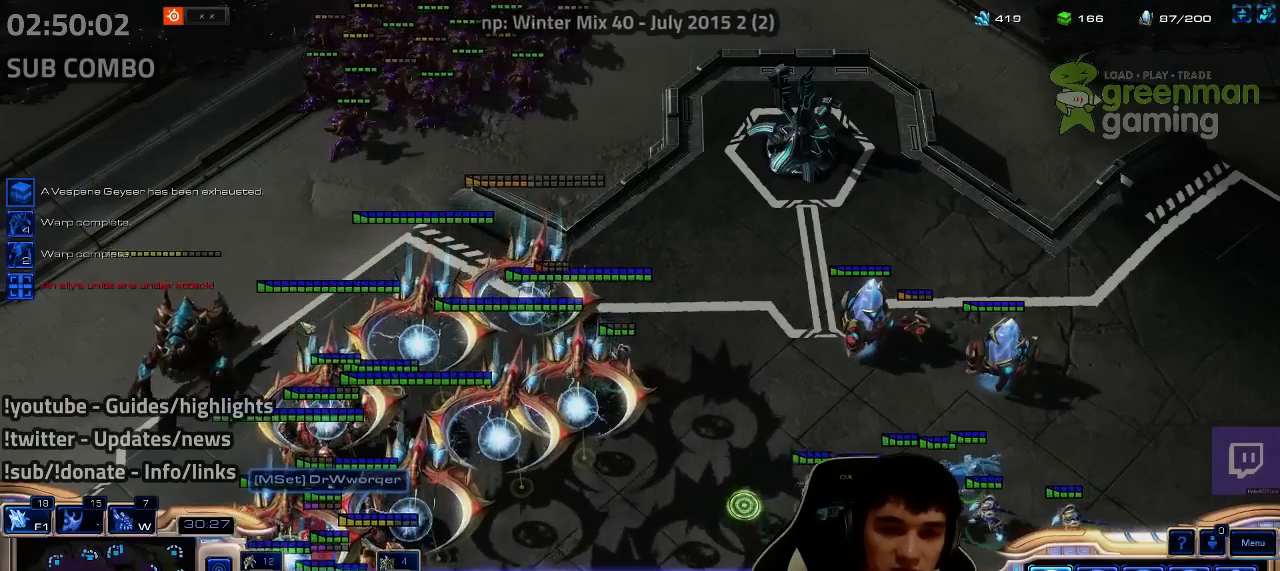
{"keys": [], "events": [[167, "a", "down"], [167, "s", "down"], [250, "a", "up"], [250, "s", "up"], [384, "a", "down"], [384, "s", "down"], [467, "a", "up"], [467, "s", "up"]]}
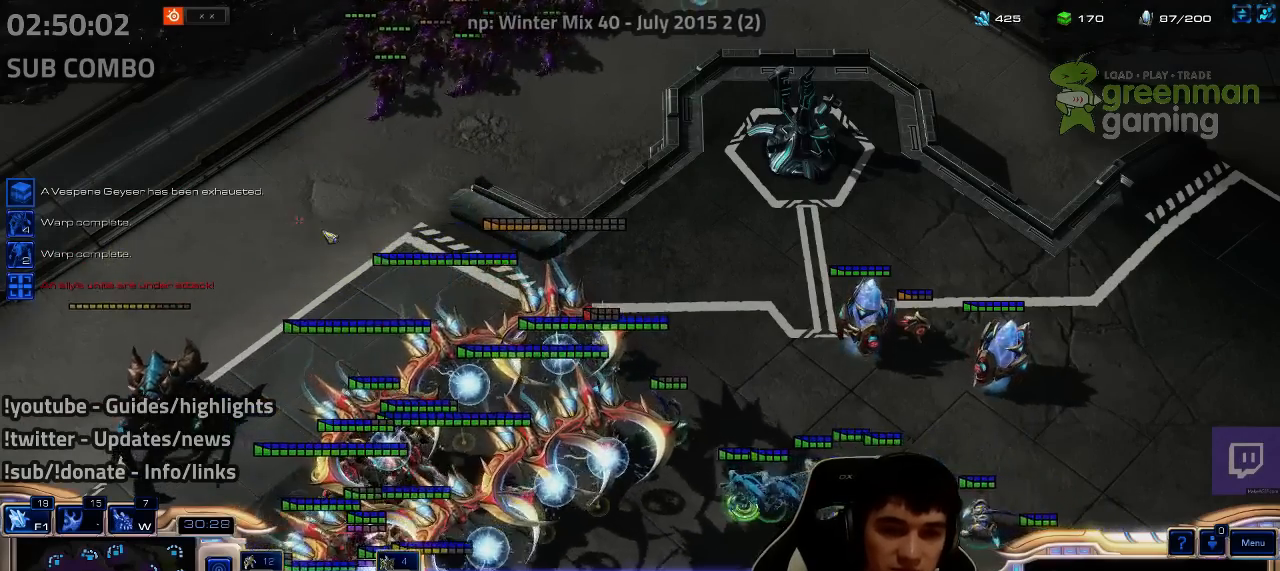
{"keys": [], "events": [[100, "a", "down"], [100, "s", "down"], [184, "a", "up"], [184, "s", "up"]]}
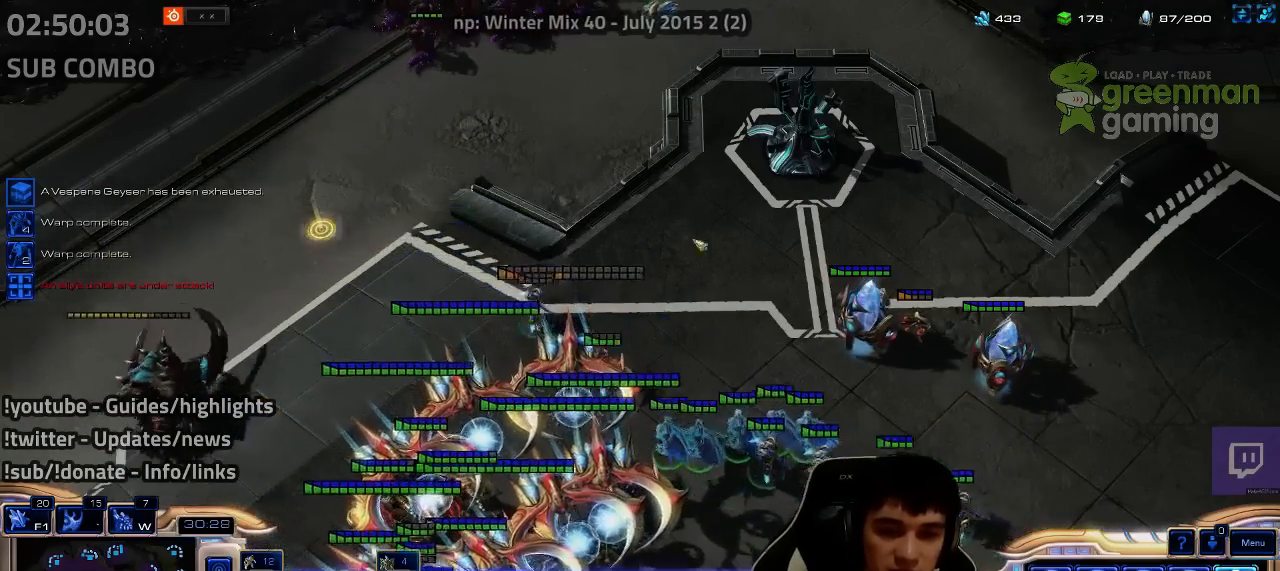
{"keys": [], "events": []}
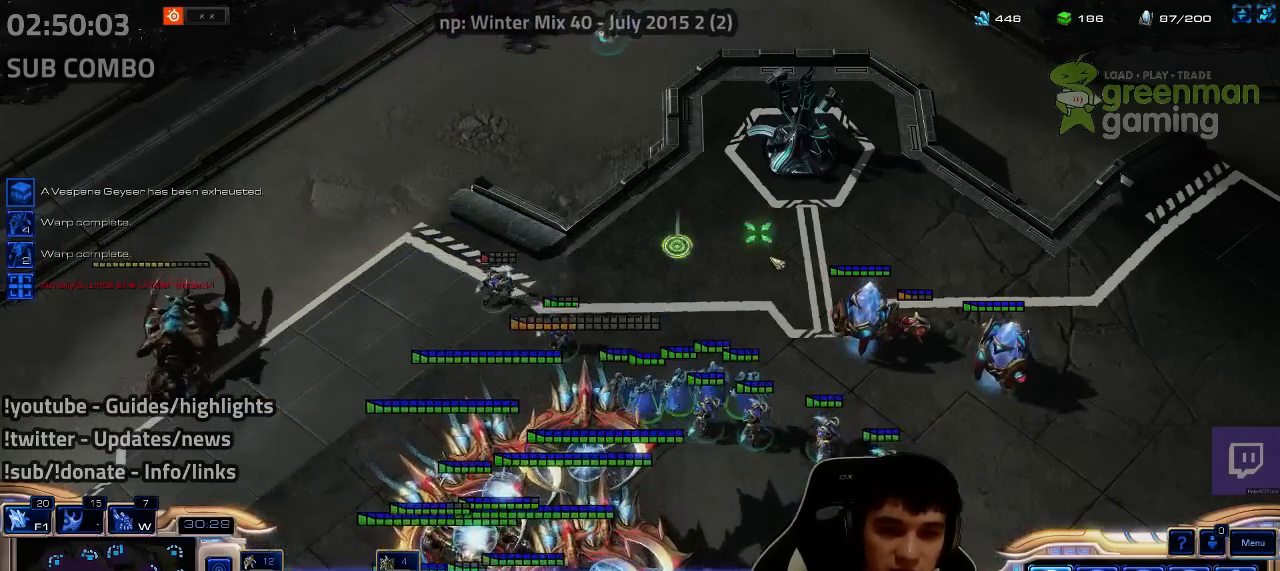
{"keys": [], "events": [[367, "w", "down"], [434, "w", "up"]]}
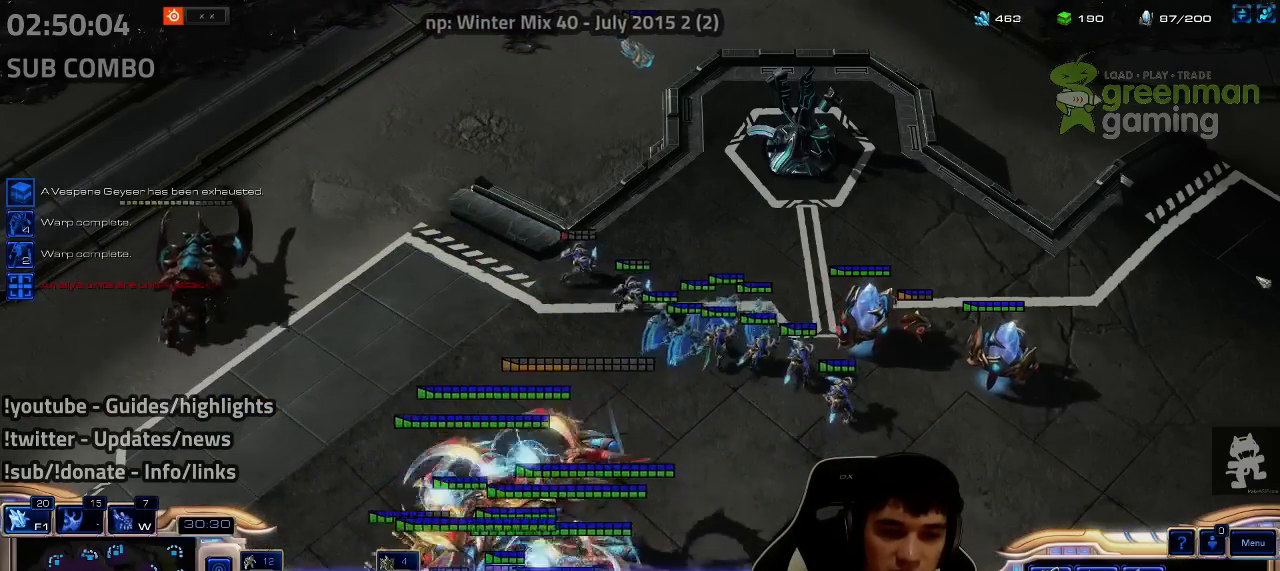
{"keys": ["ctrl"], "events": [[484, "ctrl", "down"]]}
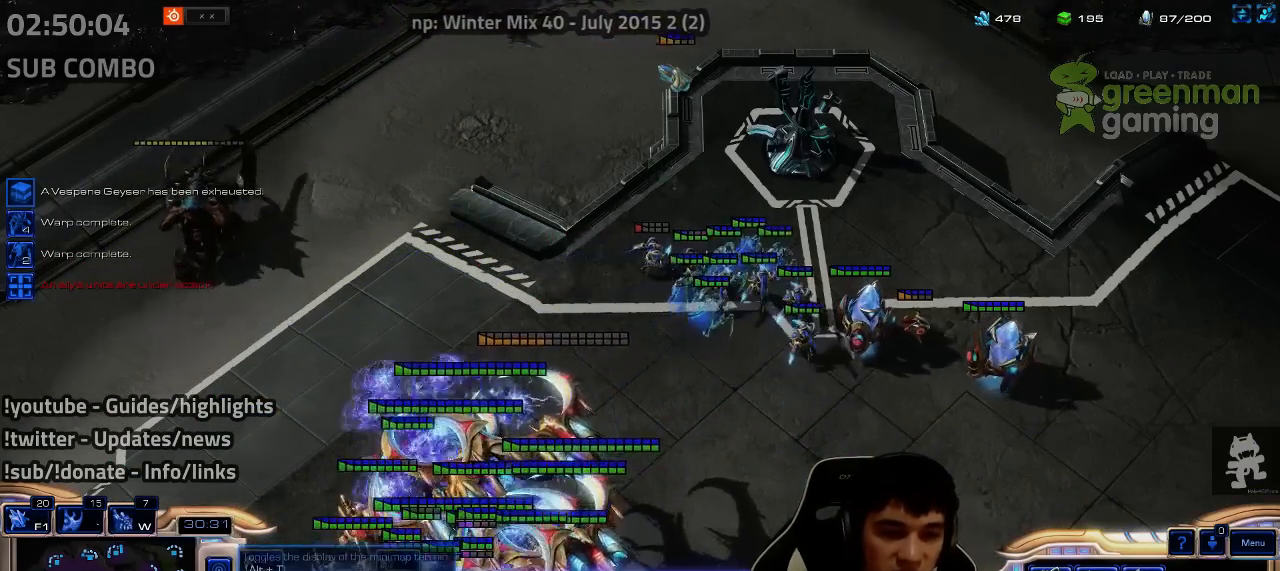
{"keys": [], "events": [[117, "f1", "down"], [217, "f1", "up"], [250, "ctrl", "up"]]}
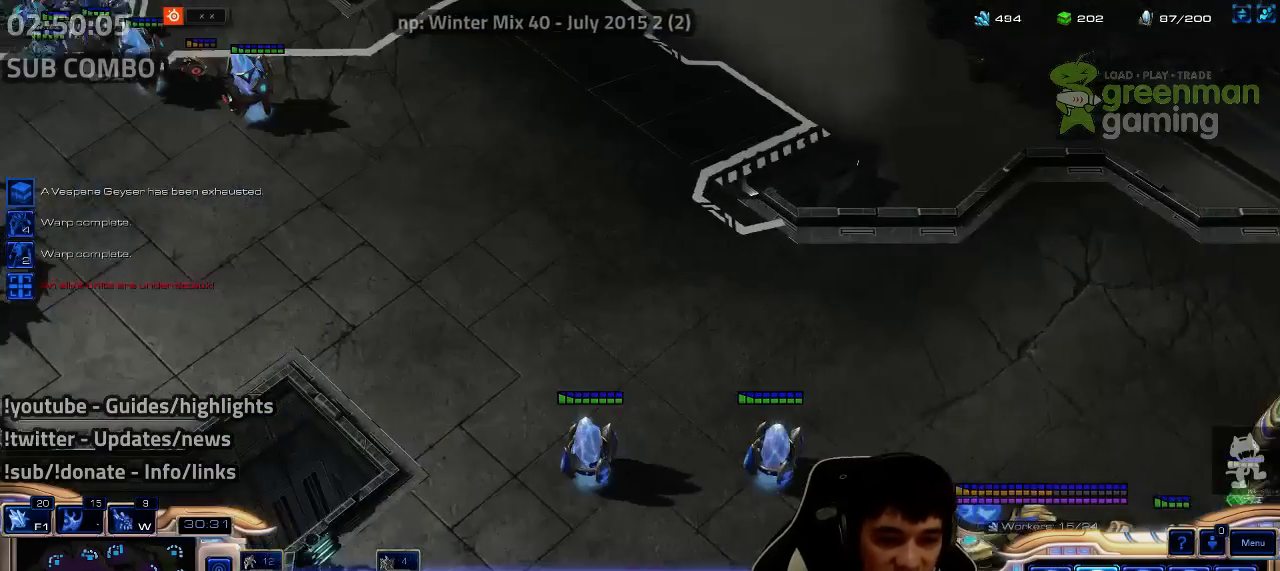
{"keys": ["shift"], "events": [[17, "shift", "down"], [84, "shift", "up"], [250, "shift", "down"], [350, "shift", "up"], [467, "shift", "down"]]}
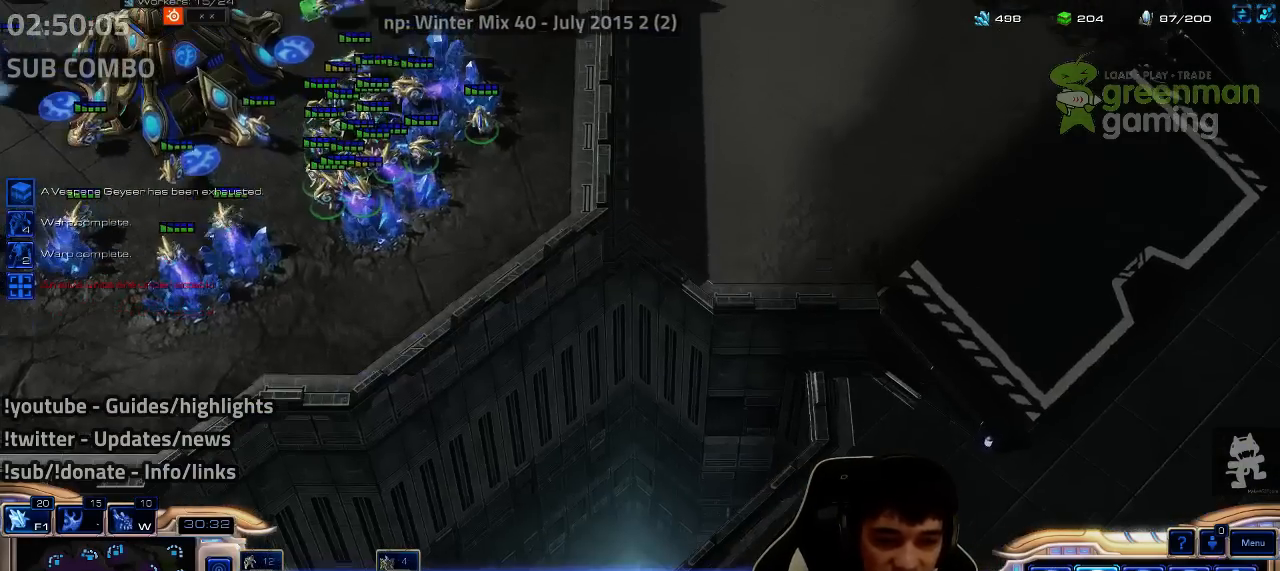
{"keys": [], "events": [[67, "shift", "up"]]}
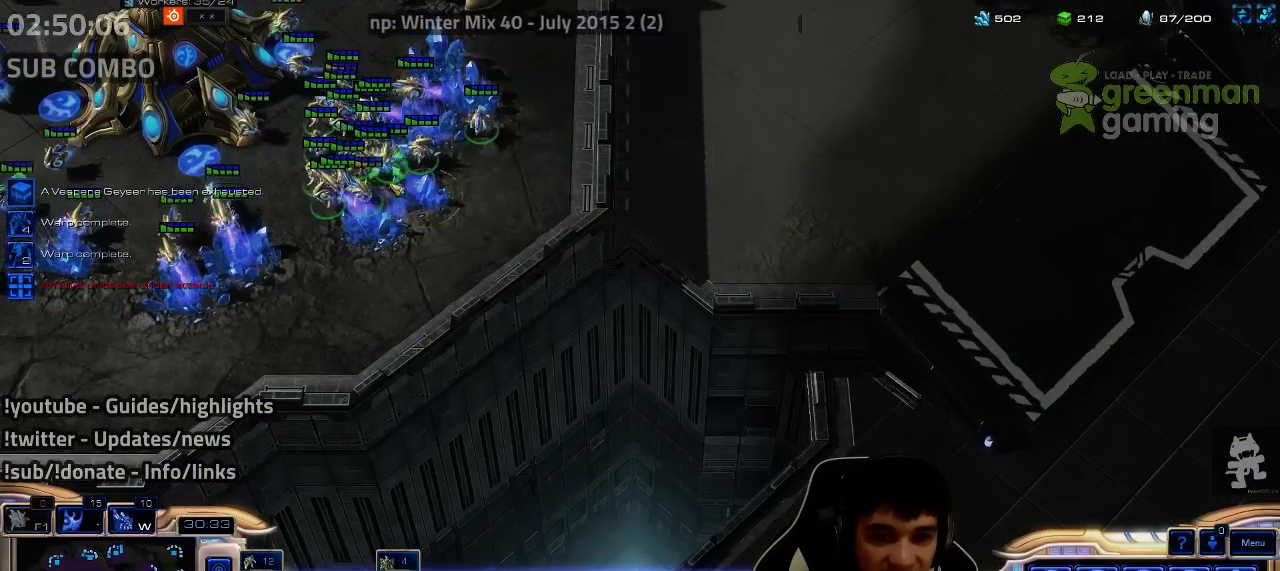
{"keys": [], "events": [[350, "1", "down"], [450, "1", "up"]]}
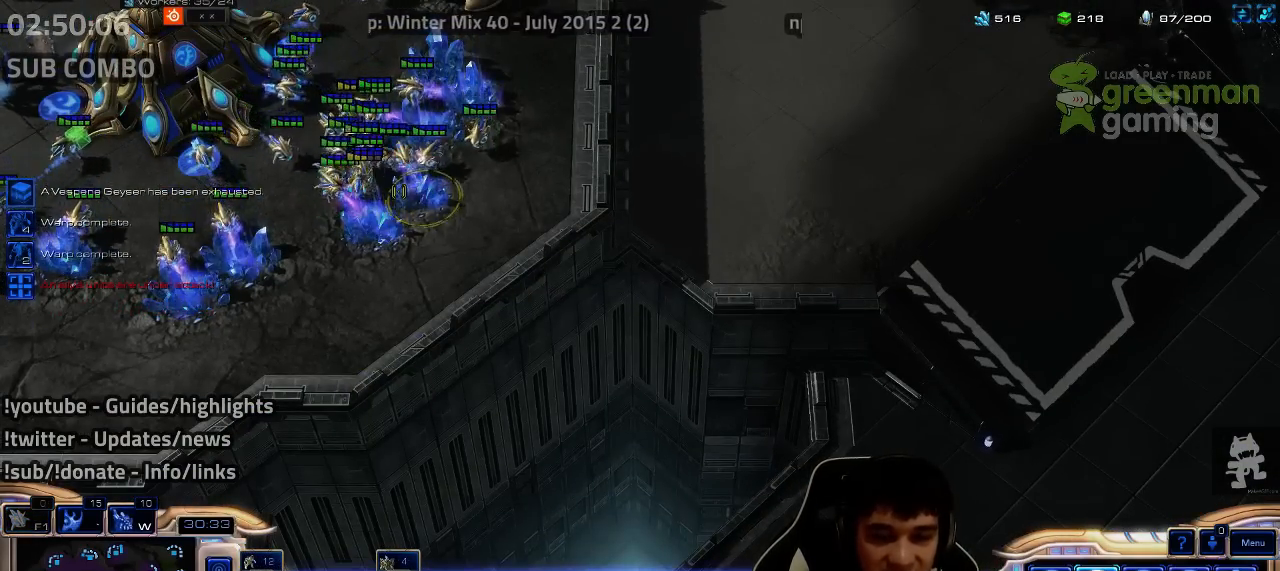
{"keys": [], "events": [[34, "1", "down"], [84, "1", "up"], [184, "1", "down"], [217, "1", "up"], [317, "1", "down"], [400, "1", "up"]]}
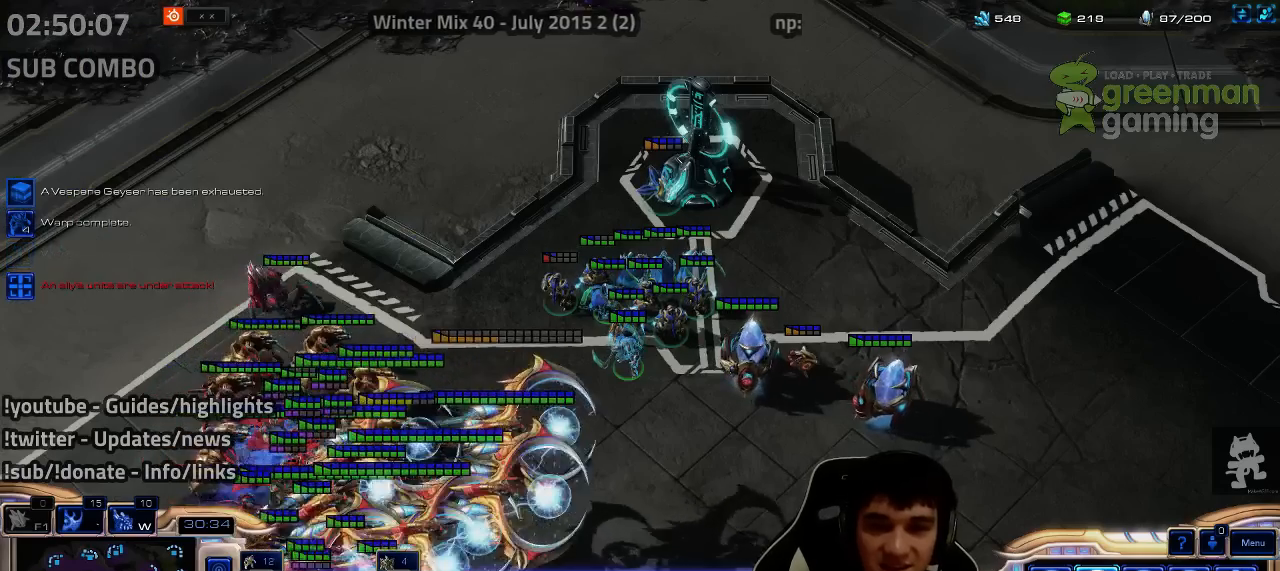
{"keys": ["1", "ctrl"], "events": [[200, "ctrl", "down"], [284, "1", "down"], [400, "1", "up"], [484, "1", "down"]]}
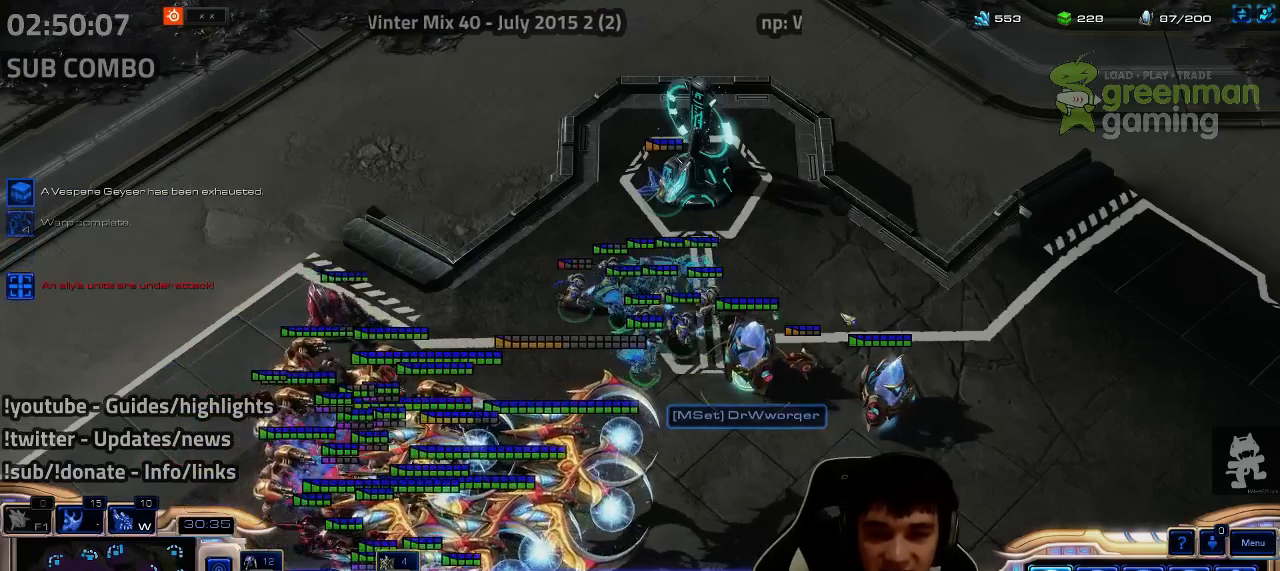
{"keys": ["ctrl"], "events": [[84, "1", "up"], [184, "1", "down"], [267, "1", "up"], [334, "1", "down"], [417, "1", "up"]]}
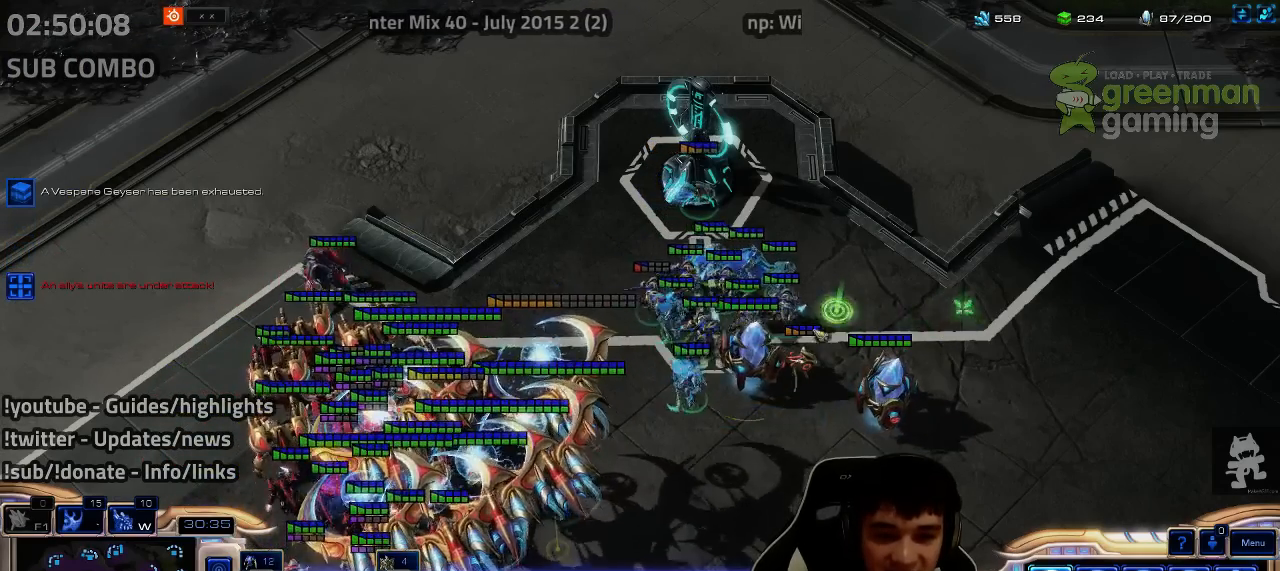
{"keys": ["ctrl"], "events": [[17, "1", "down"], [100, "1", "up"], [417, "1", "down"], [500, "1", "up"]]}
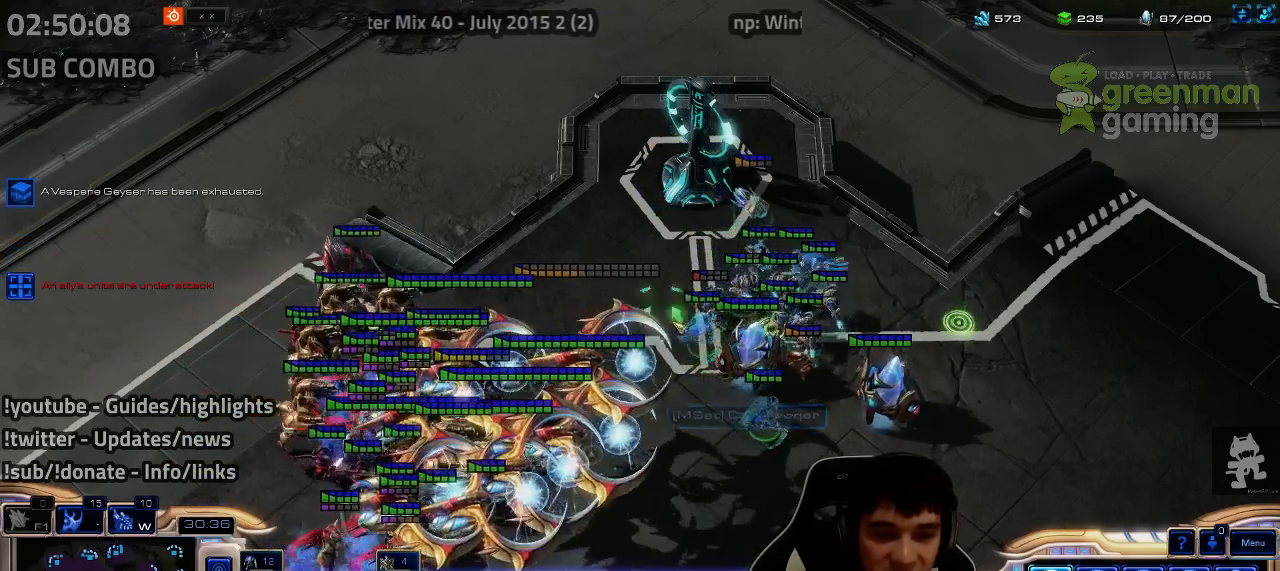
{"keys": ["ctrl"], "events": [[84, "1", "down"], [167, "1", "up"], [267, "1", "down"], [350, "1", "up"], [450, "1", "down"], [500, "1", "up"]]}
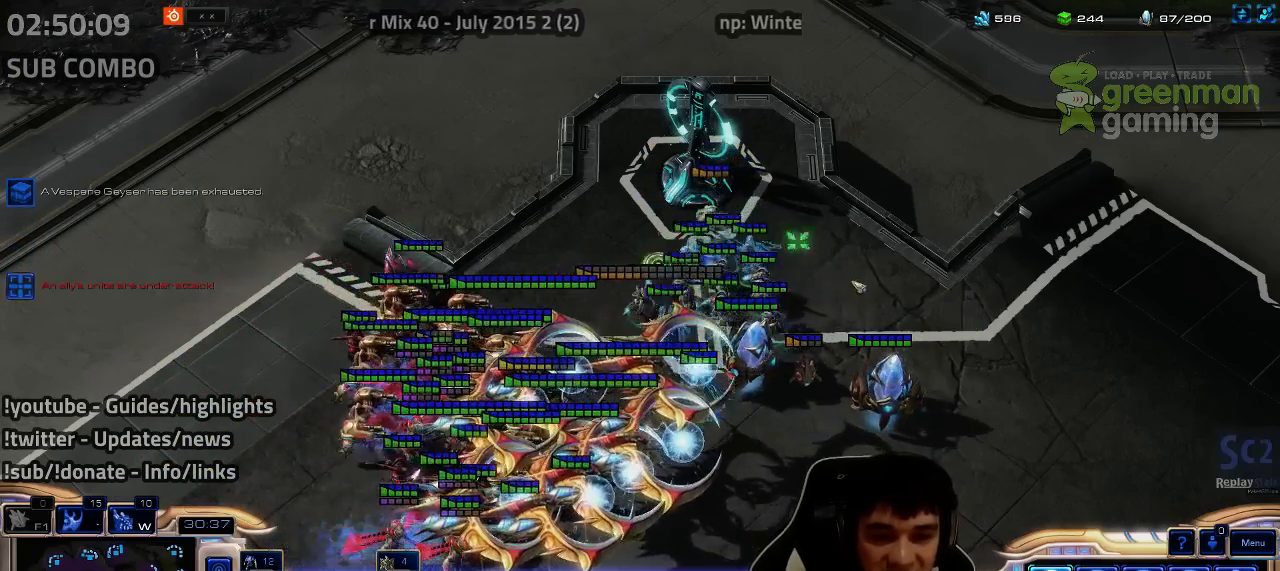
{"keys": ["1", "ctrl"], "events": [[267, "1", "down"], [334, "1", "up"], [500, "1", "down"]]}
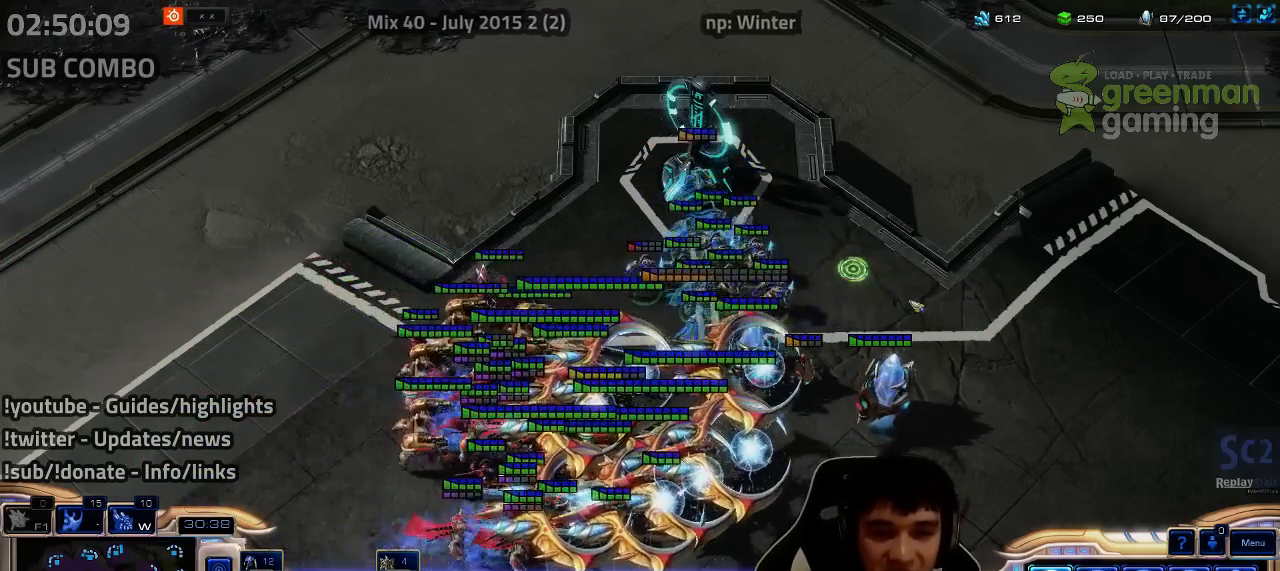
{"keys": [], "events": [[84, "1", "up"], [167, "ctrl", "up"], [334, "ctrl", "down"], [467, "ctrl", "up"]]}
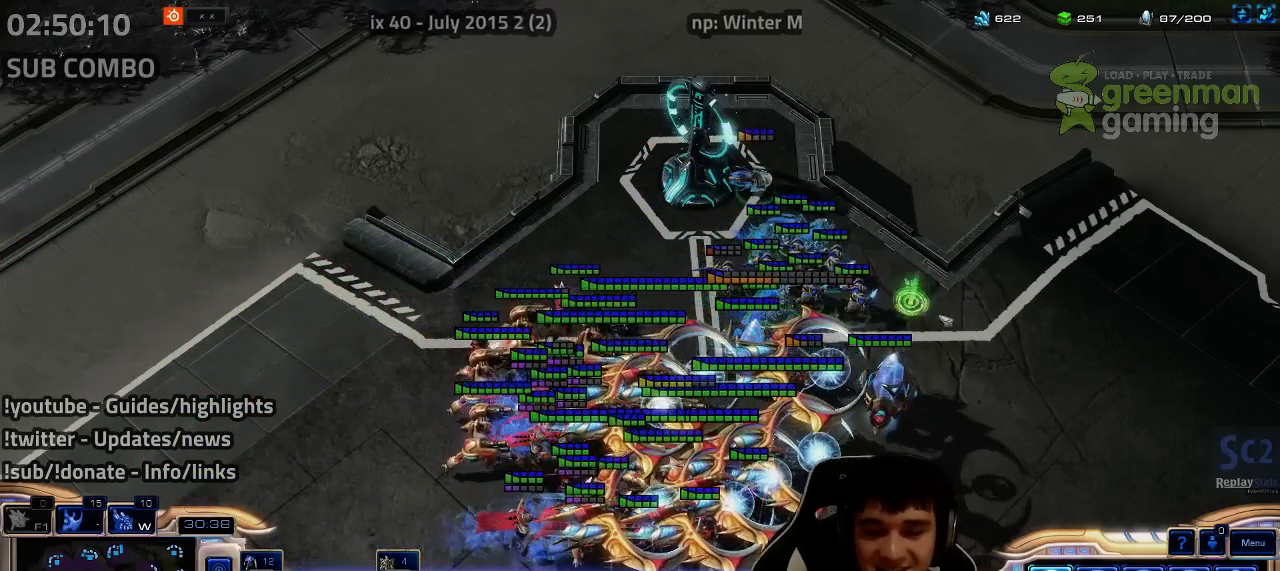
{"keys": ["shift"], "events": [[217, "w", "down"], [317, "w", "up"], [467, "shift", "down"]]}
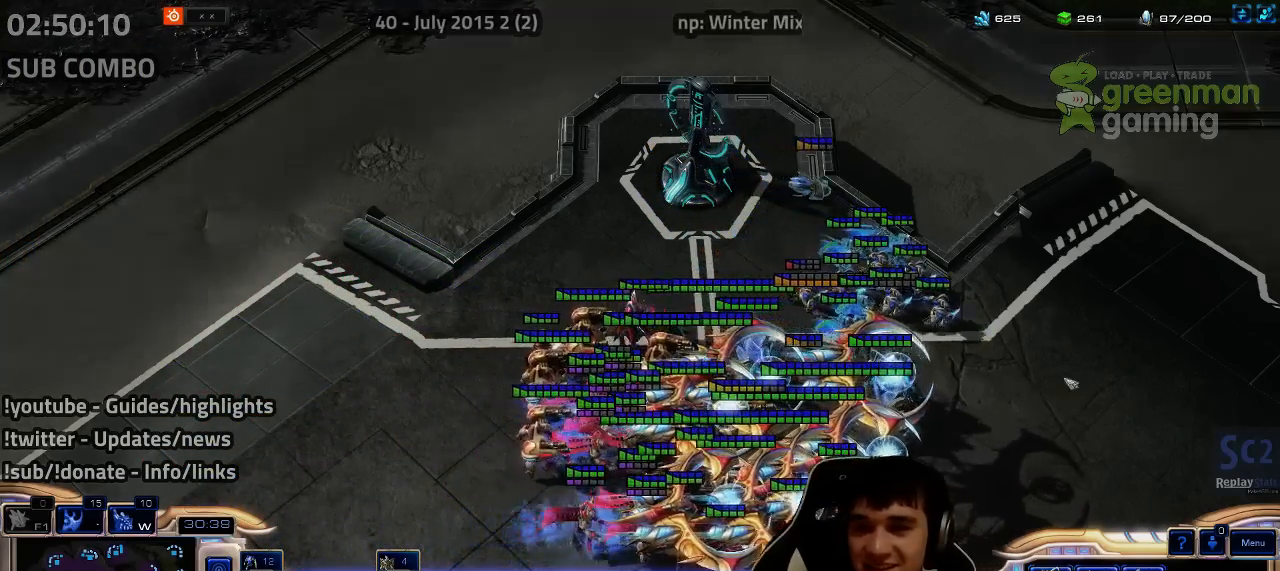
{"keys": ["shift"], "events": [[217, "z", "down"], [300, "z", "up"], [384, "z", "down"], [484, "z", "up"]]}